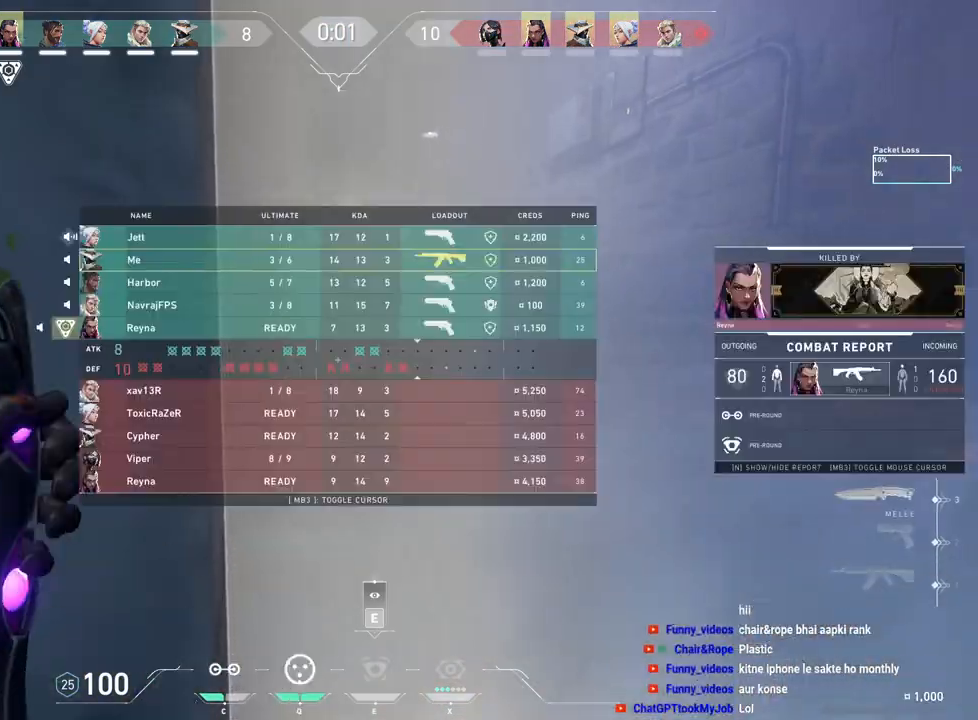
Gameplay with keyboard and mouse; each line is a JSON object with the keys and mouse buttons held at the frame after it. "events" lists presses ("down") and releases ("up") of "a", "ctrl", "d", "e", "f", "q", "r", "s", "shift", "space", "tab", "w", "mouse_left", "mouse_wheel", "mouse_right", "mouse_mb4" and "mouse_mb5" between this image and that frame as [ms after this image, input, new state], when the widget could be followed in between. "mouse_left", "mouse_wheel", "mouse_right", "mouse_mb4", "mouse_mb5" = the "left", "wheel", "right", "mb4", "mb5" buttons of the "mouse" list. No other keys are recorded. "wheel" means that the mouse wheel is clicked or scrolled. Mouse movement is not recorded.
{"keys": ["tab"], "mouse": [], "events": []}
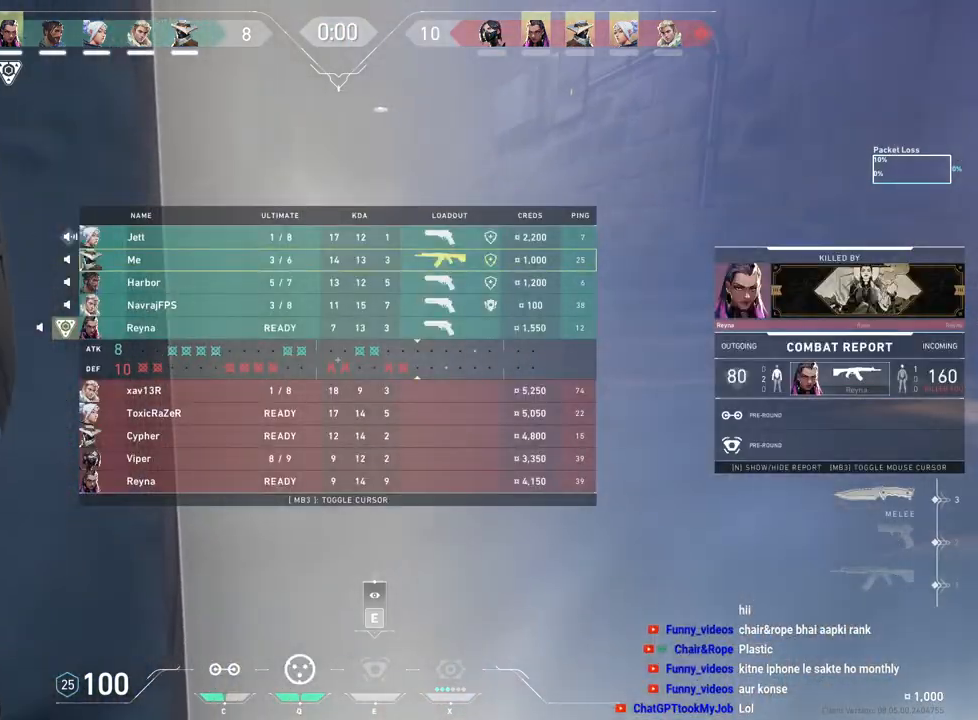
{"keys": [], "mouse": [], "events": [[117, "tab", "up"], [133, "d", "down"], [317, "d", "up"]]}
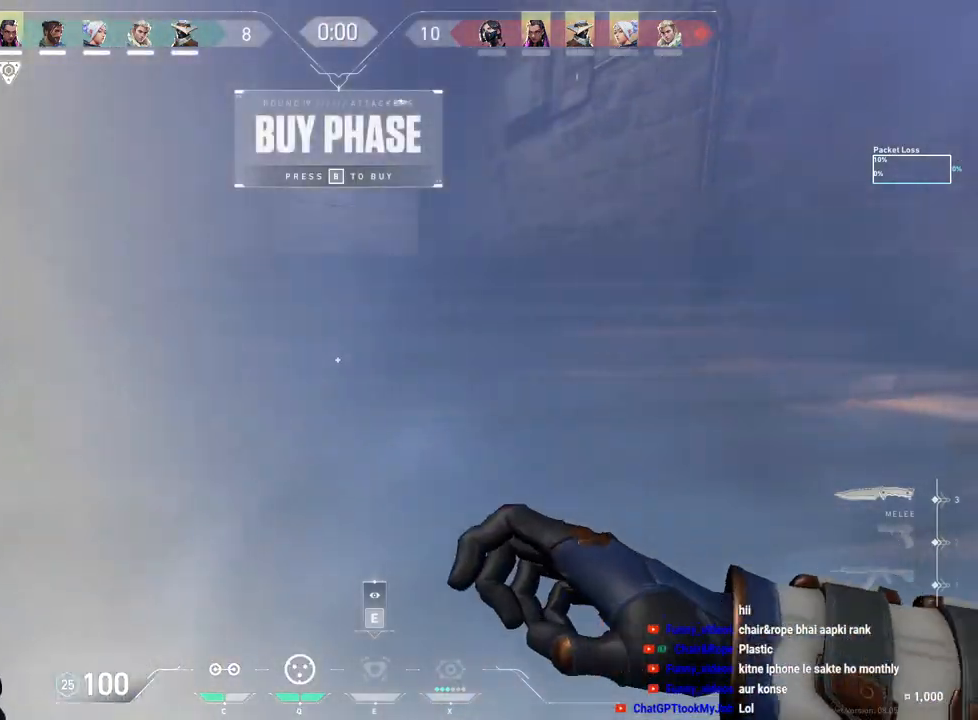
{"keys": ["w"], "mouse": [], "events": [[450, "w", "down"]]}
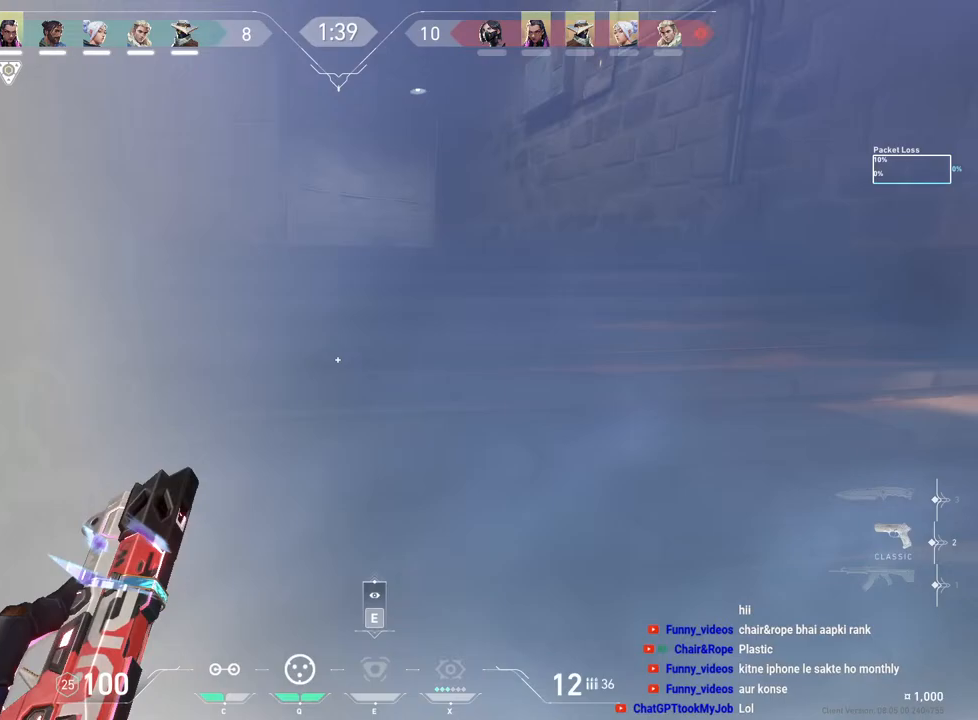
{"keys": ["shift", "w"], "mouse": [], "events": [[217, "shift", "down"]]}
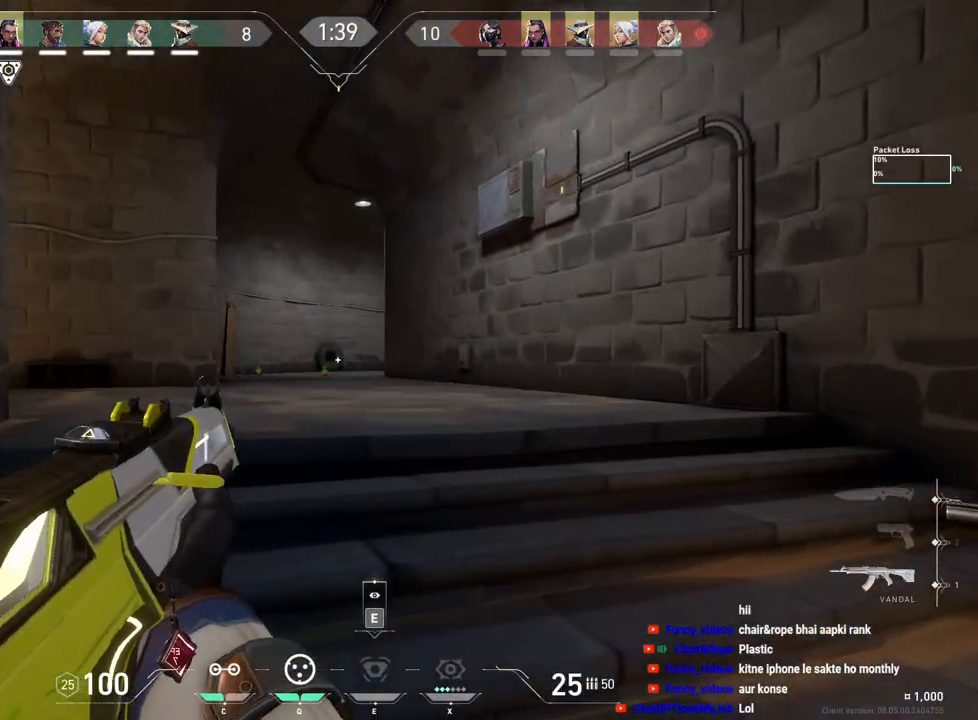
{"keys": ["d", "shift"], "mouse": [], "events": [[217, "d", "down"], [350, "w", "up"]]}
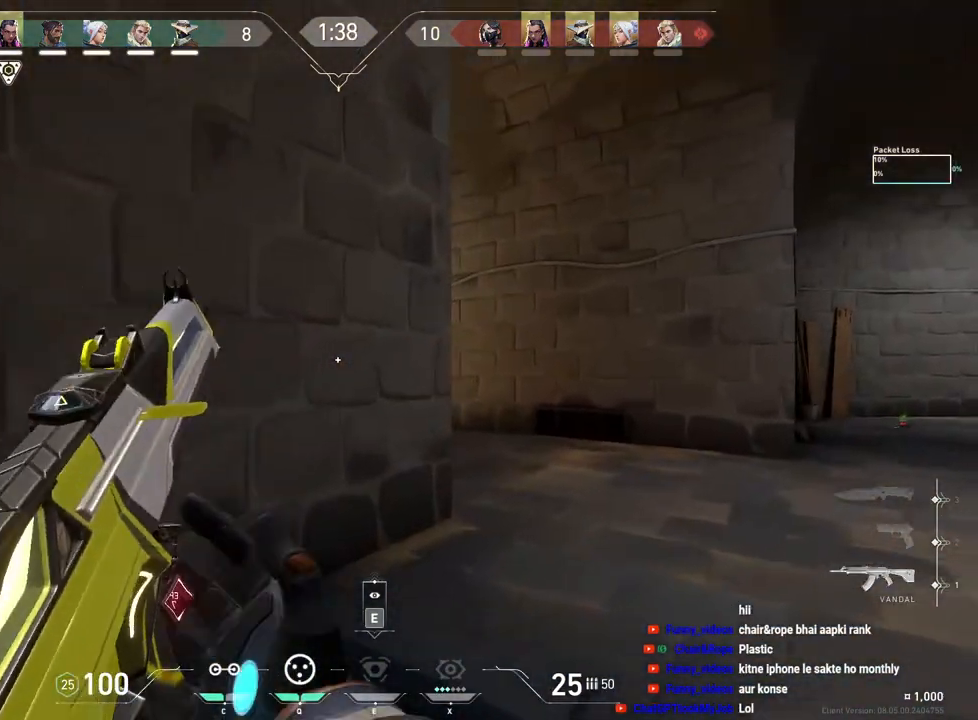
{"keys": ["d", "shift"], "mouse": [], "events": [[100, "w", "down"], [400, "w", "up"]]}
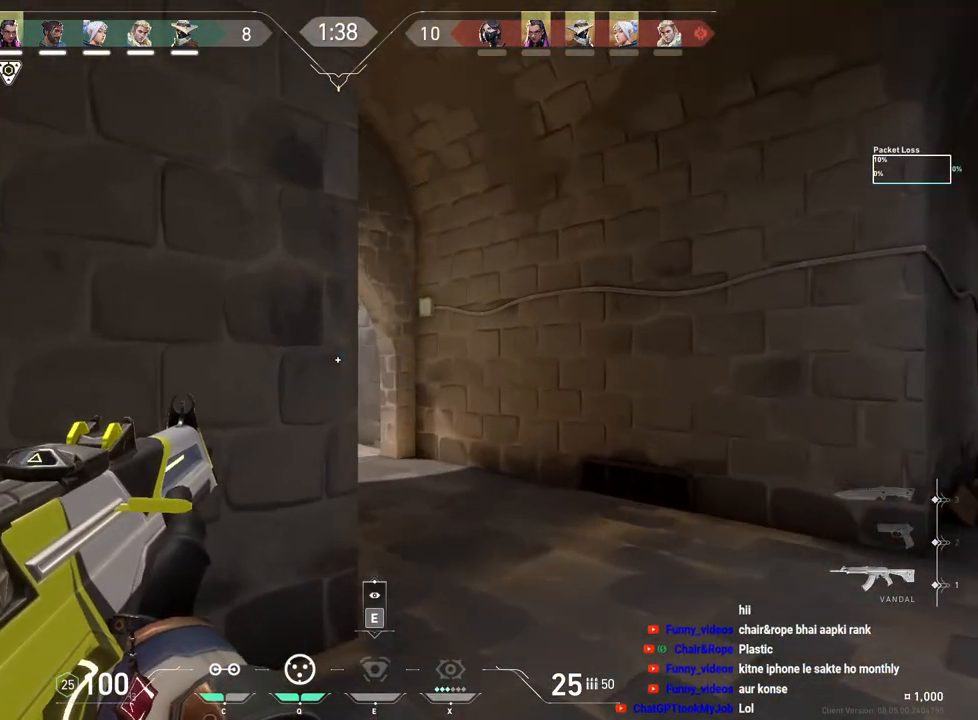
{"keys": ["d", "shift", "w"], "mouse": [], "events": [[483, "w", "down"]]}
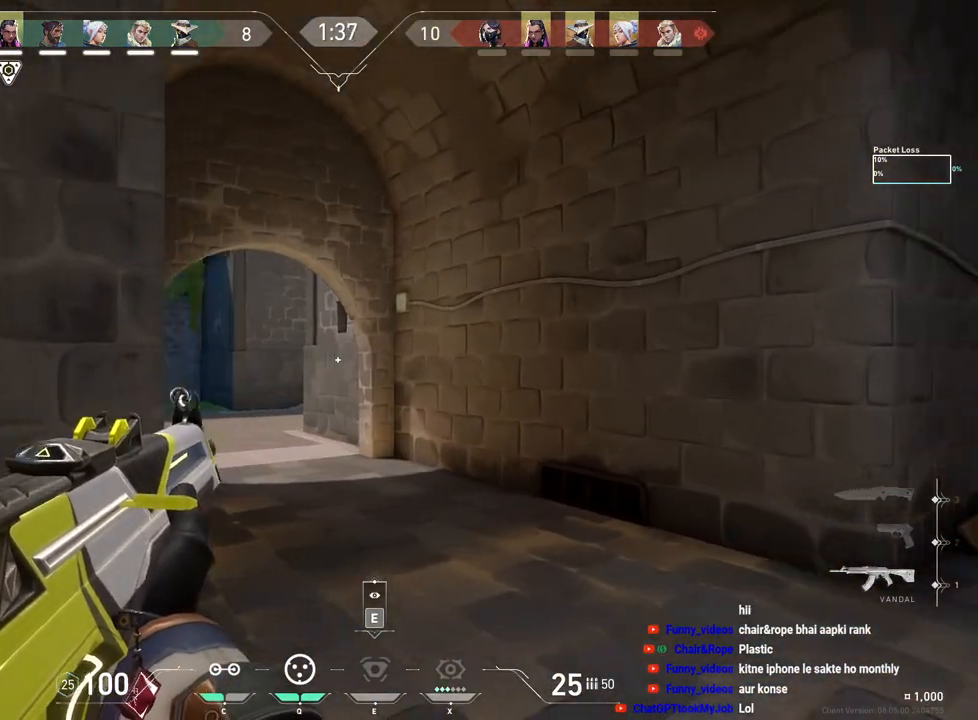
{"keys": ["shift", "w"], "mouse": [], "events": [[167, "d", "up"]]}
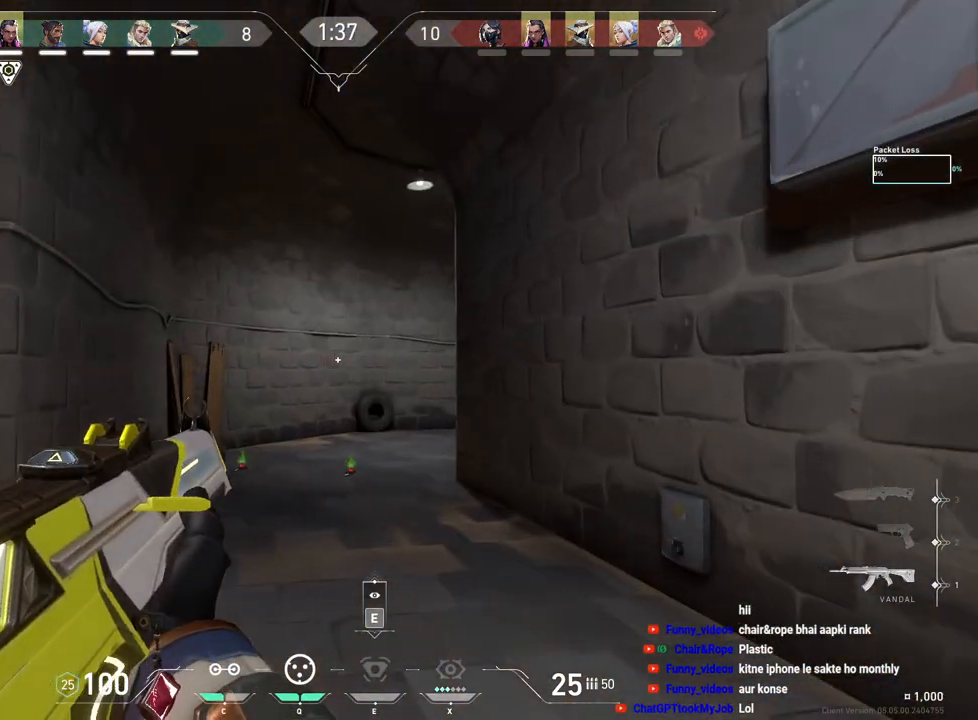
{"keys": ["shift", "w"], "mouse": [], "events": [[317, "e", "down"], [433, "e", "up"]]}
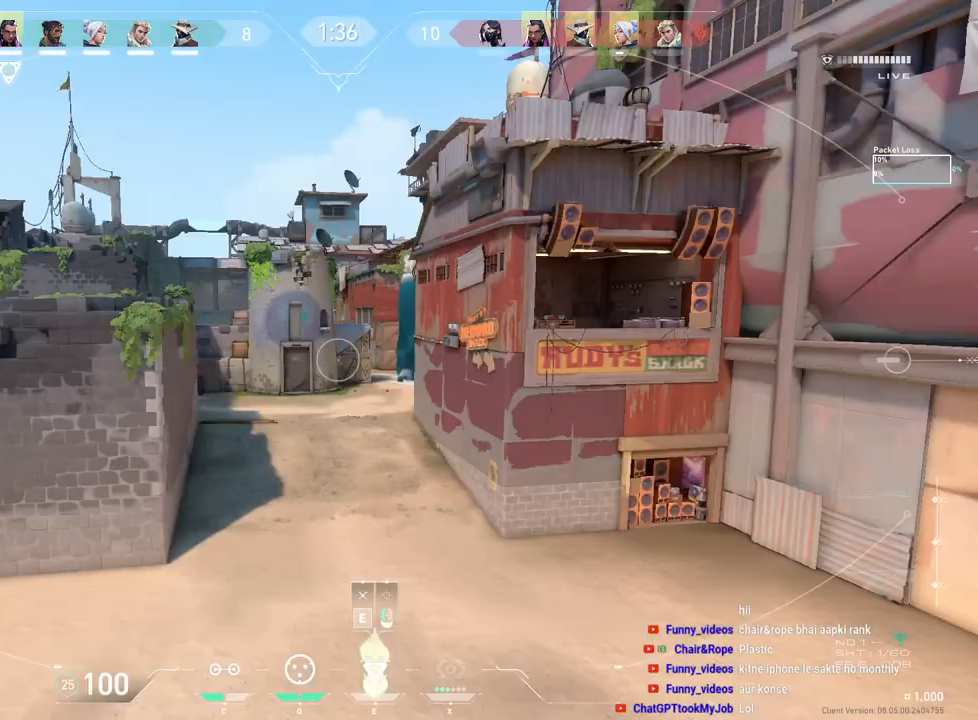
{"keys": ["shift", "w"], "mouse": [], "events": [[83, "e", "down"], [150, "e", "up"]]}
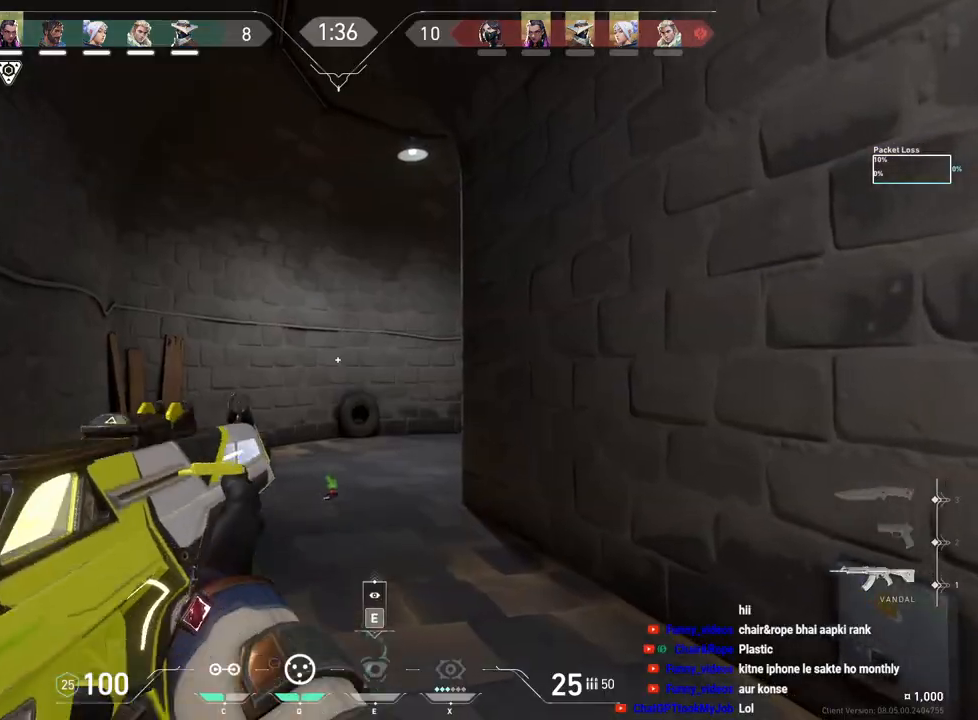
{"keys": ["a", "shift", "w"], "mouse": [], "events": [[100, "a", "down"]]}
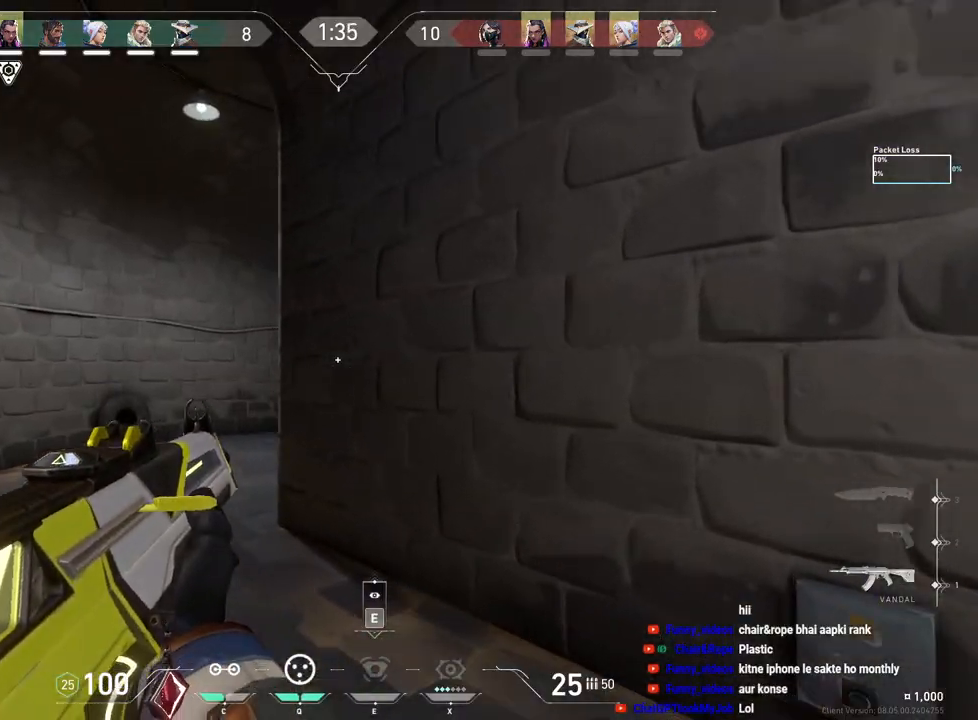
{"keys": ["a", "shift"], "mouse": [], "events": [[233, "w", "up"]]}
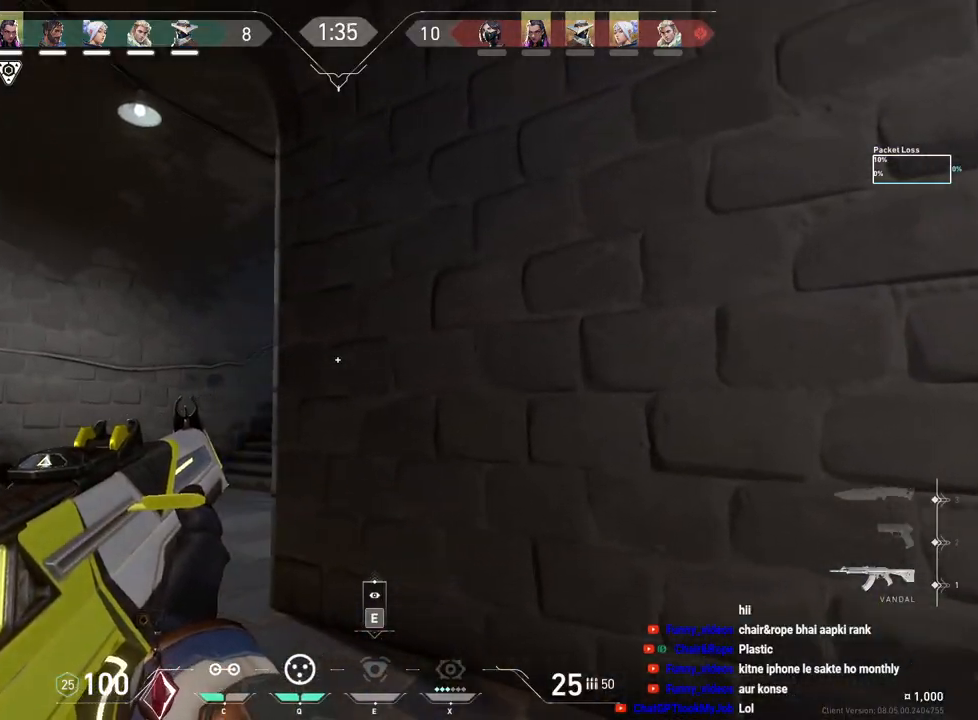
{"keys": [], "mouse": [], "events": [[350, "a", "up"], [383, "shift", "up"]]}
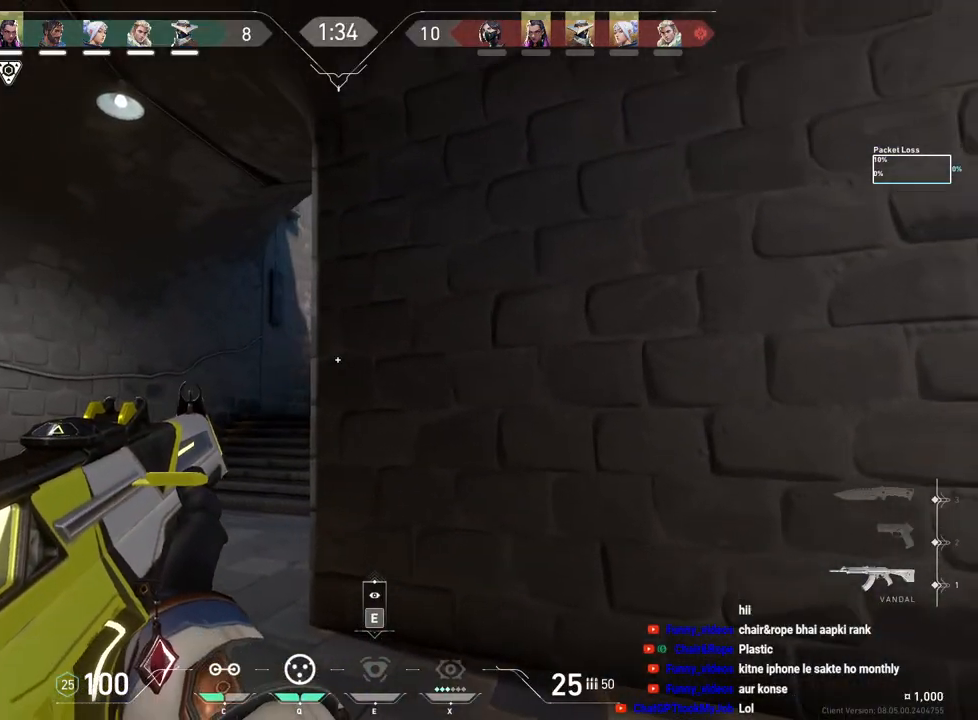
{"keys": ["a", "shift"], "mouse": [], "events": [[33, "a", "down"], [383, "shift", "down"]]}
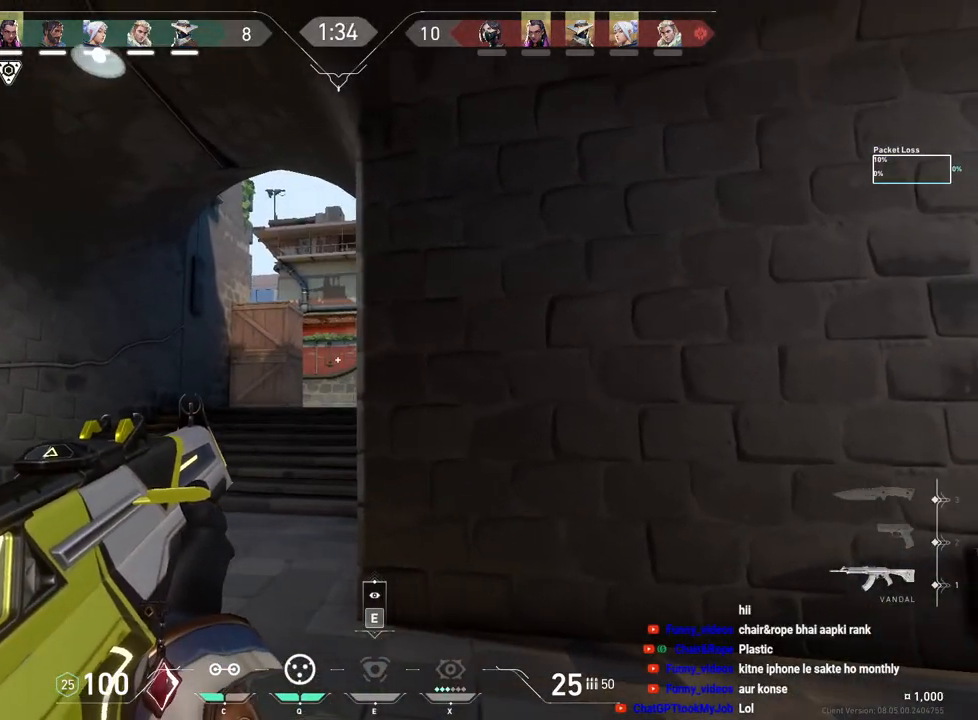
{"keys": ["a", "shift"], "mouse": [], "events": []}
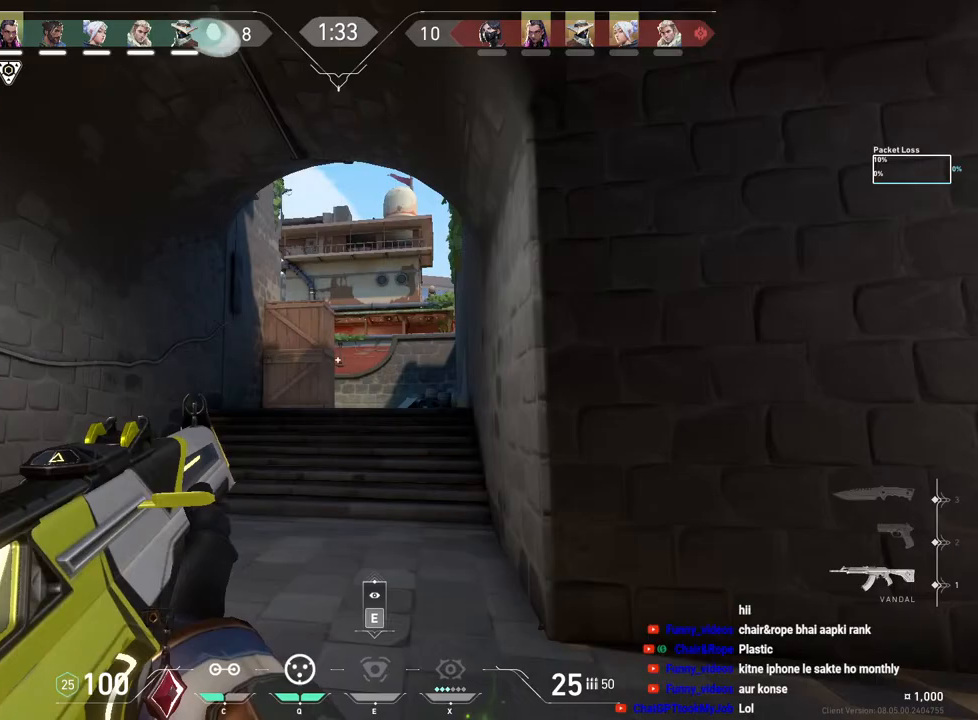
{"keys": ["a", "shift", "w"], "mouse": [], "events": [[150, "w", "down"]]}
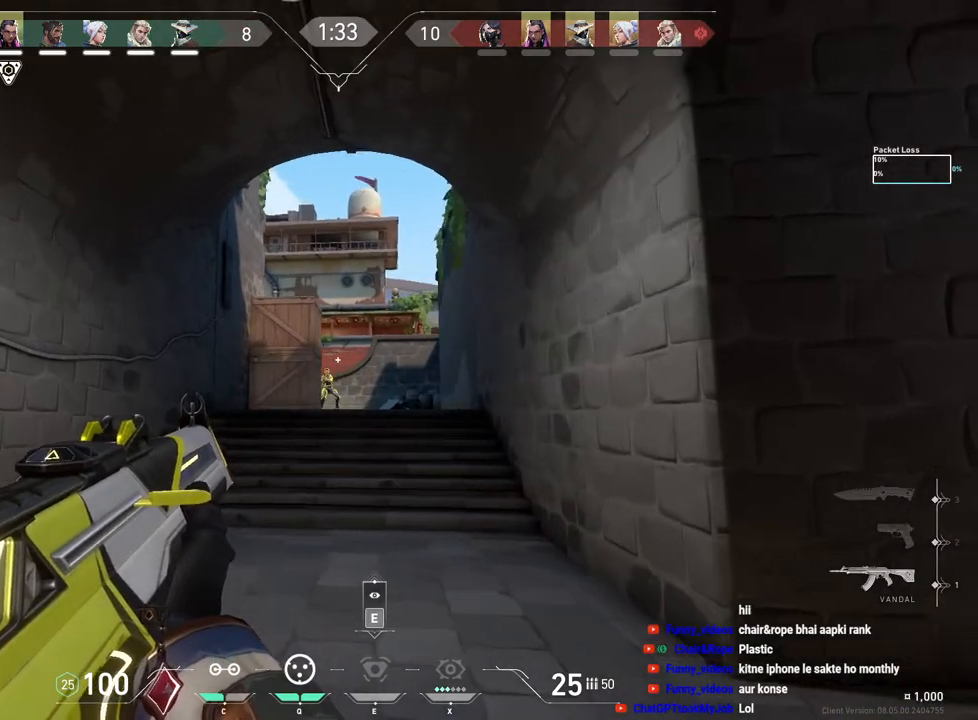
{"keys": ["ctrl"], "mouse": ["left"], "events": [[150, "w", "up"], [167, "a", "up"], [183, "shift", "up"], [217, "mouse_left", "down"], [367, "ctrl", "down"]]}
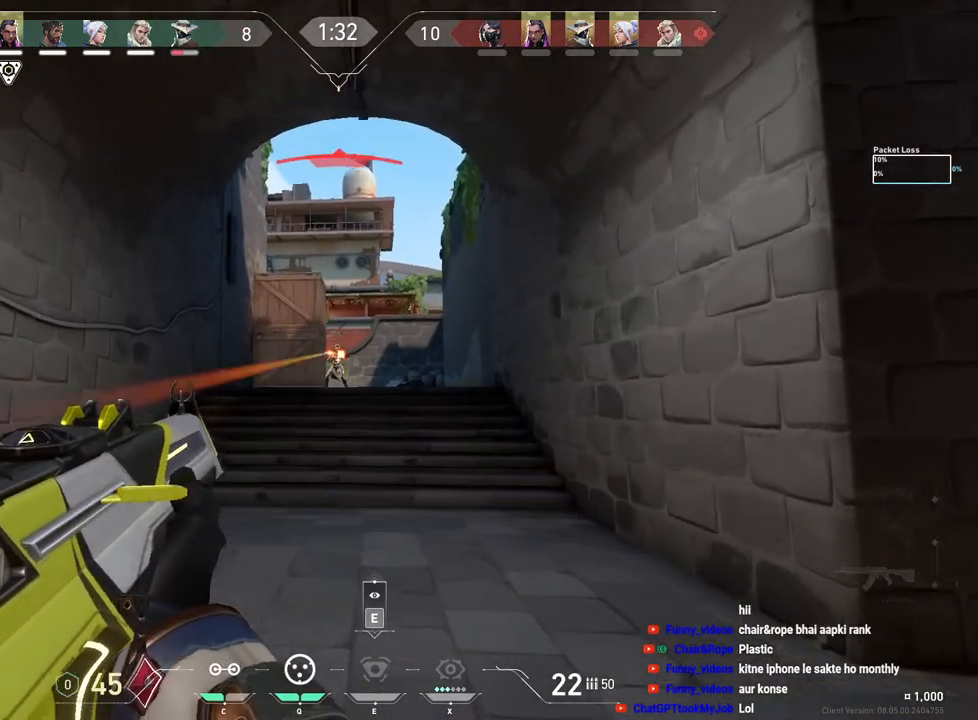
{"keys": ["ctrl"], "mouse": ["left"], "events": []}
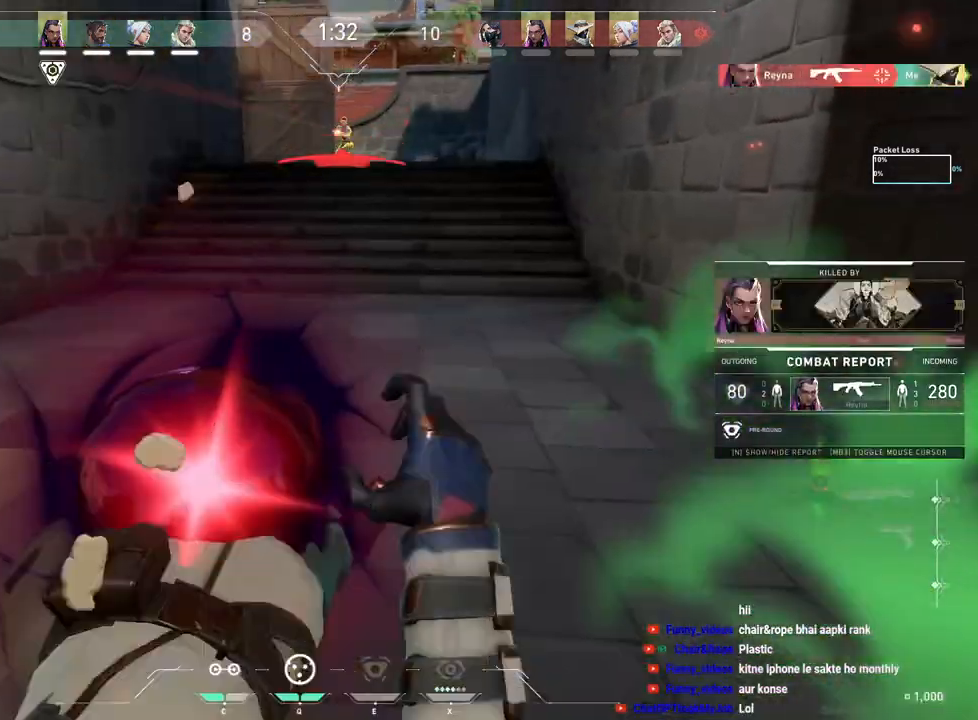
{"keys": ["tab"], "mouse": [], "events": [[33, "mouse_left", "up"], [67, "ctrl", "up"], [383, "tab", "down"]]}
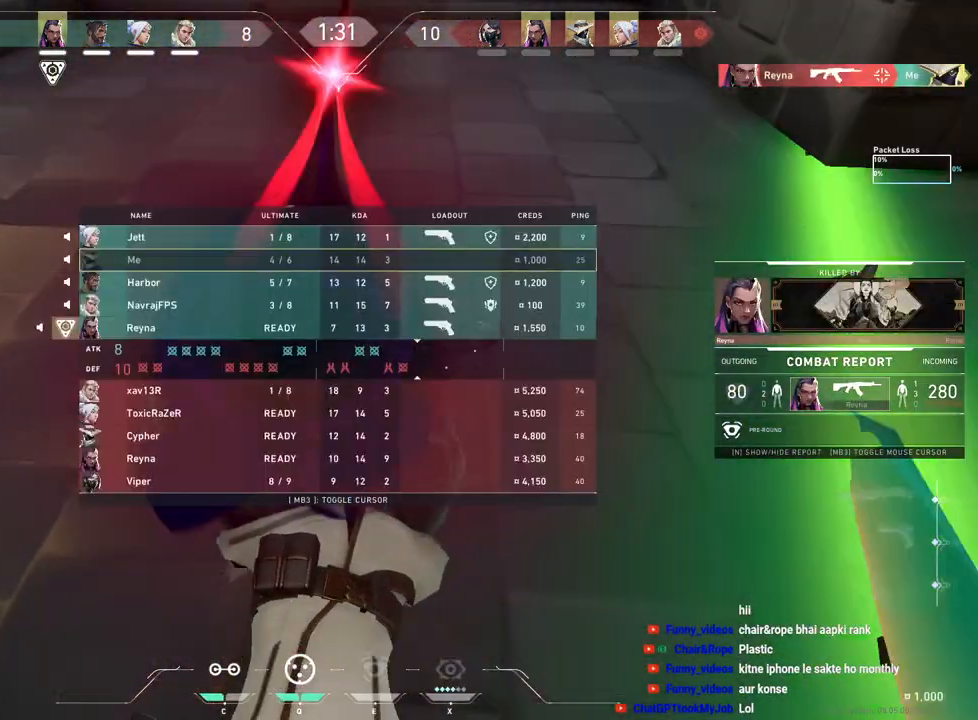
{"keys": ["tab"], "mouse": [], "events": [[133, "r", "down"], [300, "r", "up"]]}
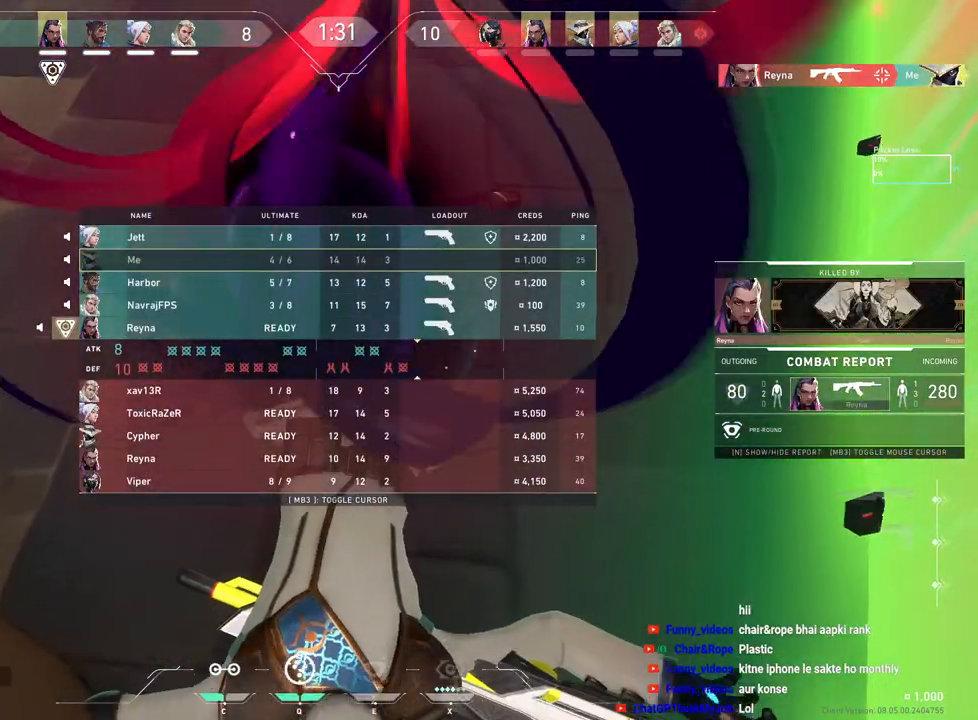
{"keys": ["tab"], "mouse": [], "events": []}
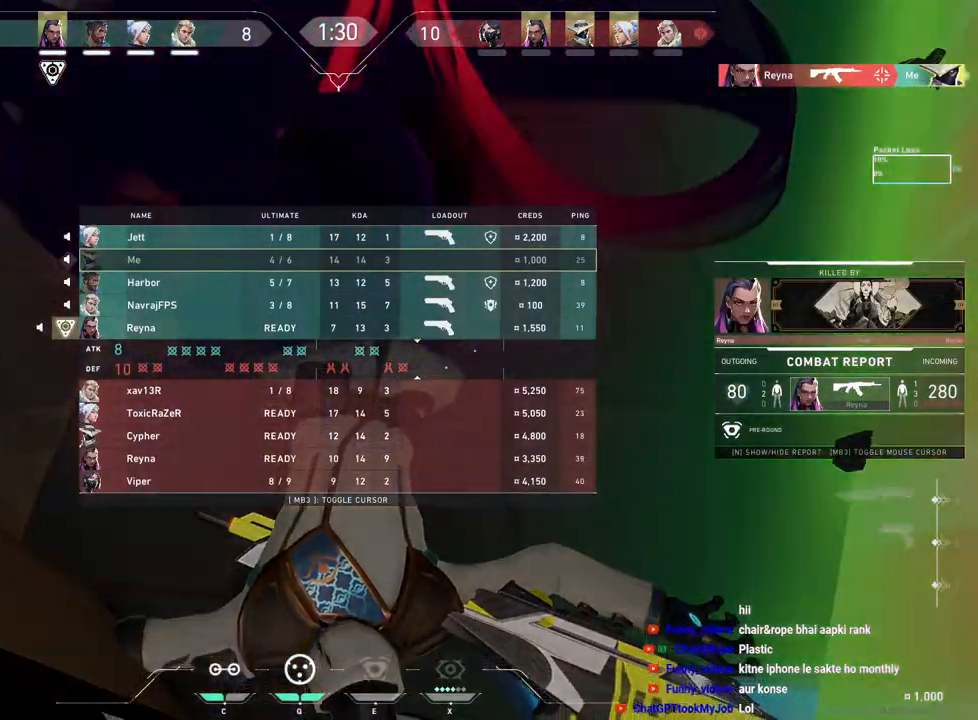
{"keys": ["tab"], "mouse": ["left"], "events": [[217, "mouse_right", "down"], [383, "mouse_right", "up"], [433, "mouse_left", "down"]]}
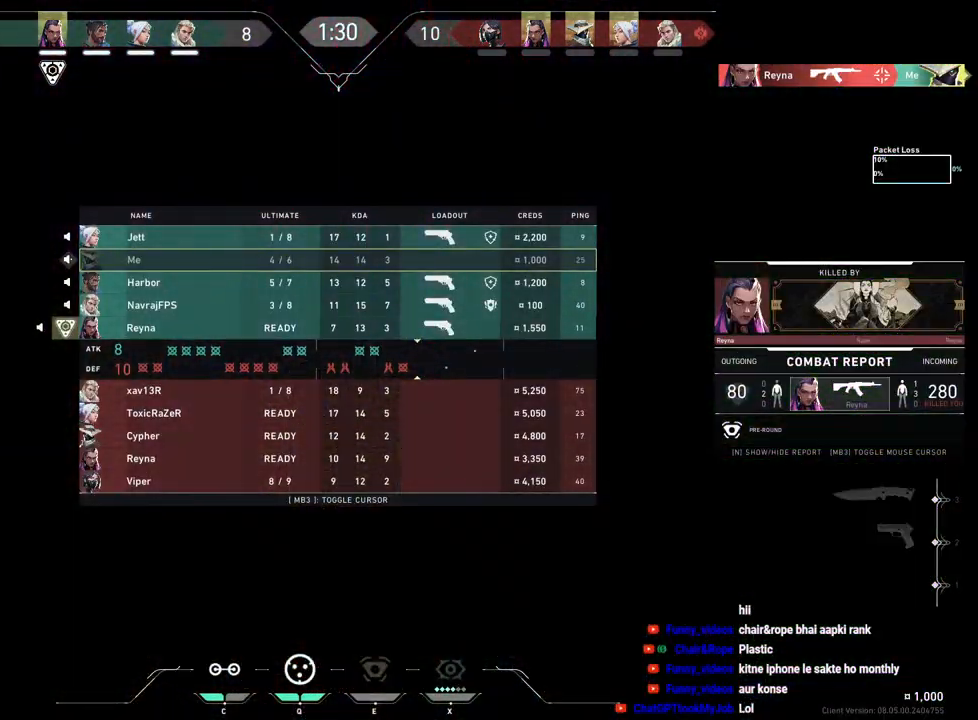
{"keys": [], "mouse": [], "events": [[83, "mouse_left", "up"], [500, "tab", "up"]]}
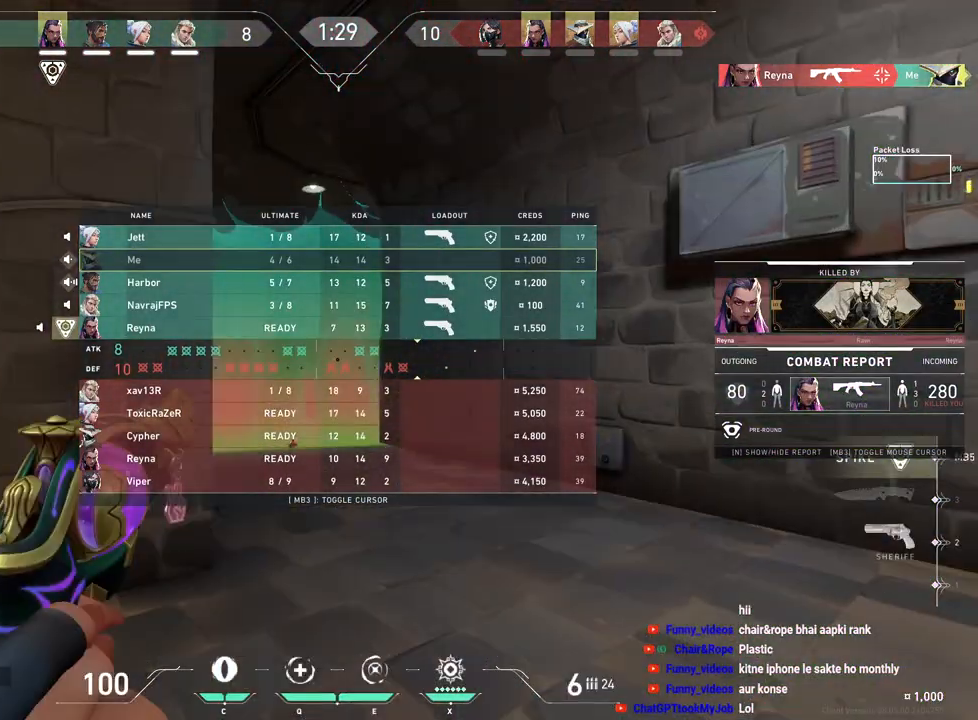
{"keys": [], "mouse": ["left"], "events": [[167, "mouse_right", "down"], [317, "mouse_right", "up"], [483, "mouse_left", "down"]]}
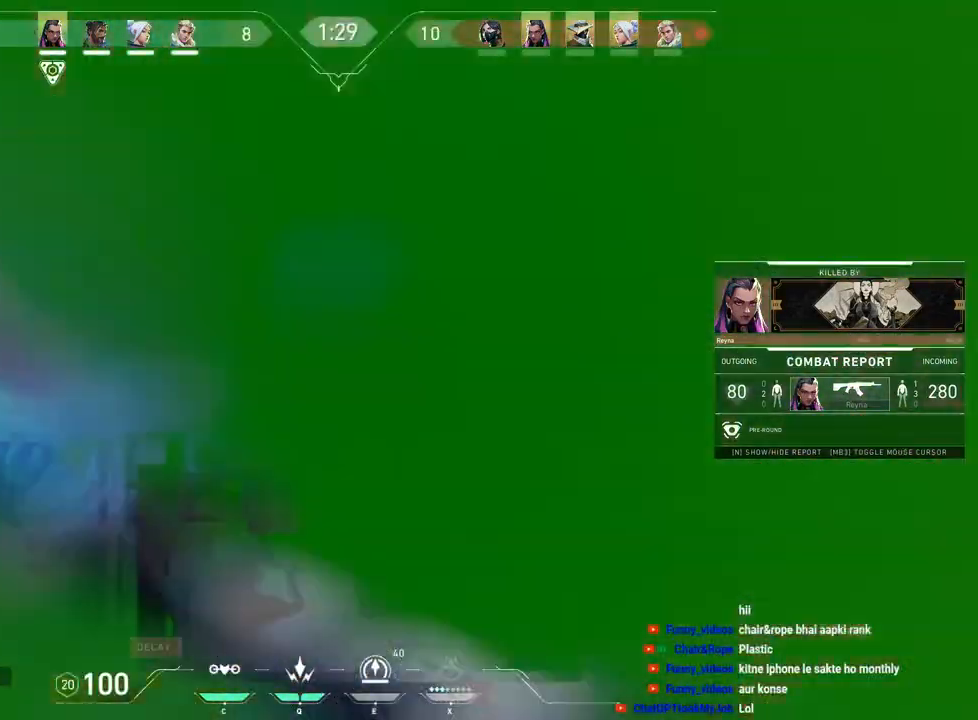
{"keys": [], "mouse": ["left"], "events": [[100, "mouse_left", "up"], [200, "mouse_right", "down"], [317, "mouse_right", "up"], [400, "mouse_left", "down"]]}
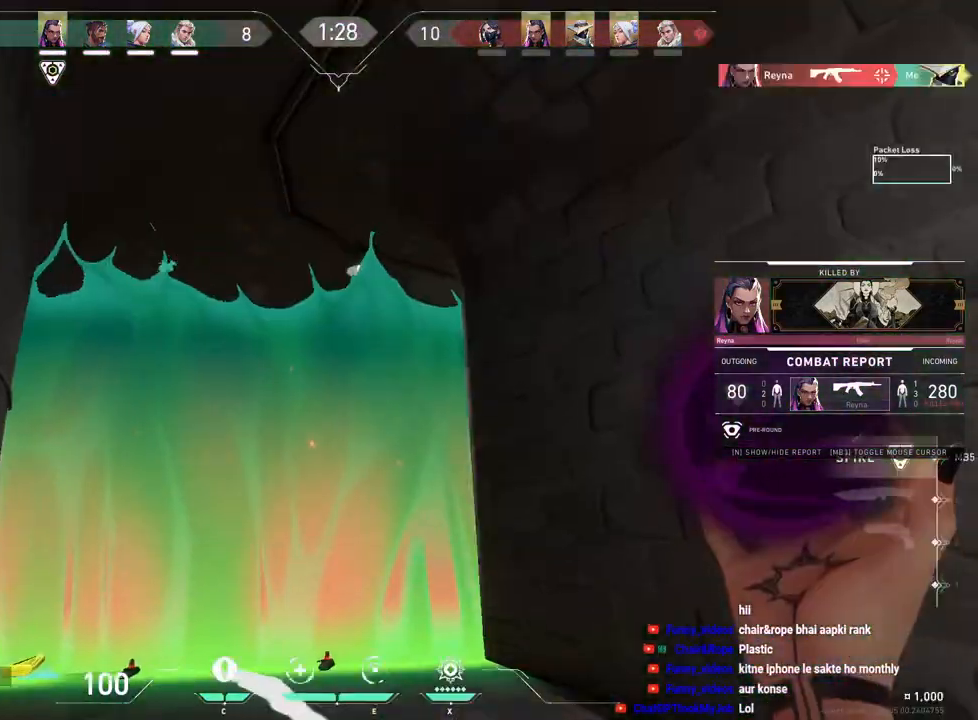
{"keys": [], "mouse": [], "events": [[17, "mouse_left", "up"]]}
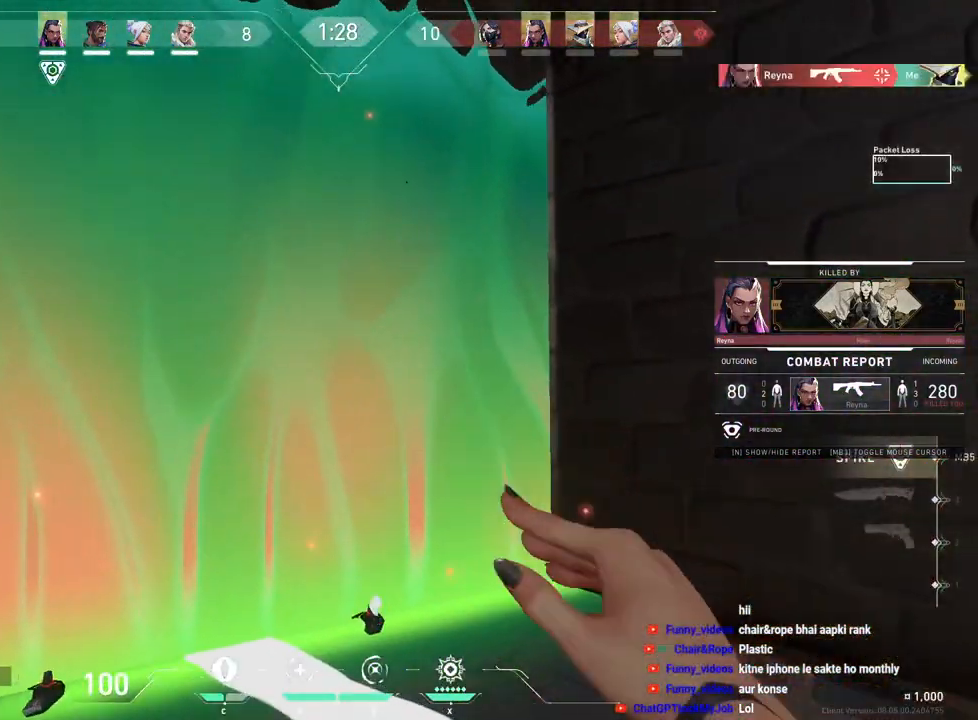
{"keys": [], "mouse": [], "events": [[33, "mouse_right", "down"], [150, "mouse_right", "up"], [183, "mouse_left", "down"], [300, "mouse_left", "up"]]}